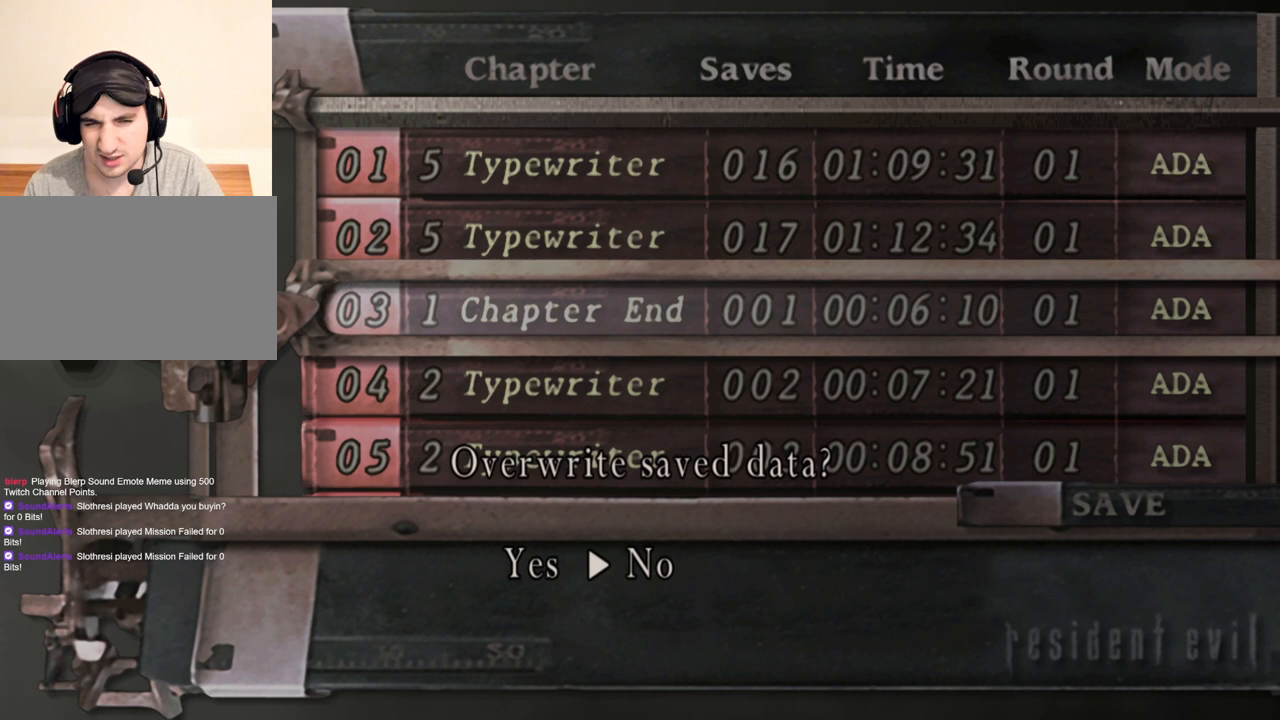
Gameplay with keyboard and mouse; each line is a JSON object with the keys and mouse buttons held at the frame after it. "events" lists presses ("down") and releases ("up") of "1", "2", "3", "4", "5", "a", "alt", "b", "c", "ctrl", "d", "e", "f", "g", "q", "r", "s", "shift", "space", "t", "tab", "tilde", "v", "w", "x", "z", "mouse_left", "mouse_wheel", "mouse_right", "mouse_mb4" and "mouse_mb5" between this image and that frame as [ms after this image, input, new state], when the widget could be followed in between. "mouse_left", "mouse_wheel", "mouse_right", "mouse_mb4", "mouse_mb5" = the "left", "wheel", "right", "mb4", "mb5" buttons of the "mouse" list. No other keys are recorded. "wheel" means that the mouse wheel is clicked or scrolled. Mouse movement is not recorded.
{"keys": [], "mouse": [], "events": [[167, "a", "down"], [300, "a", "up"]]}
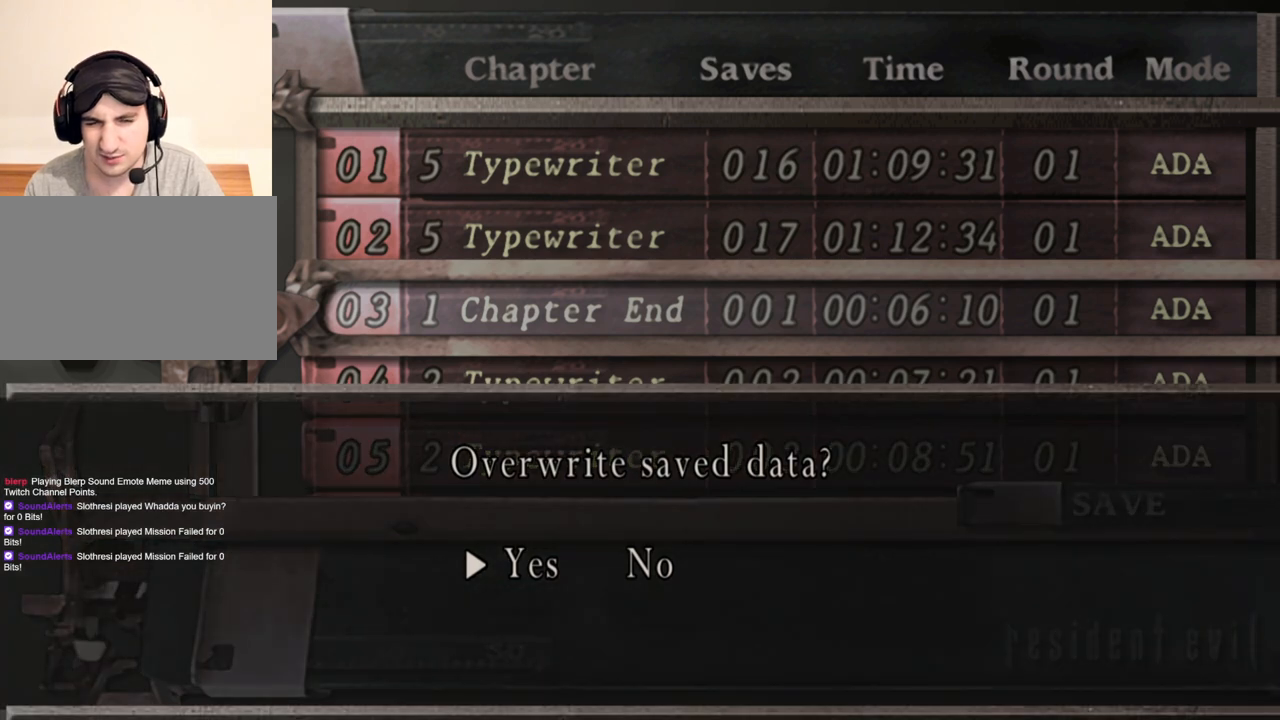
{"keys": [], "mouse": [], "events": []}
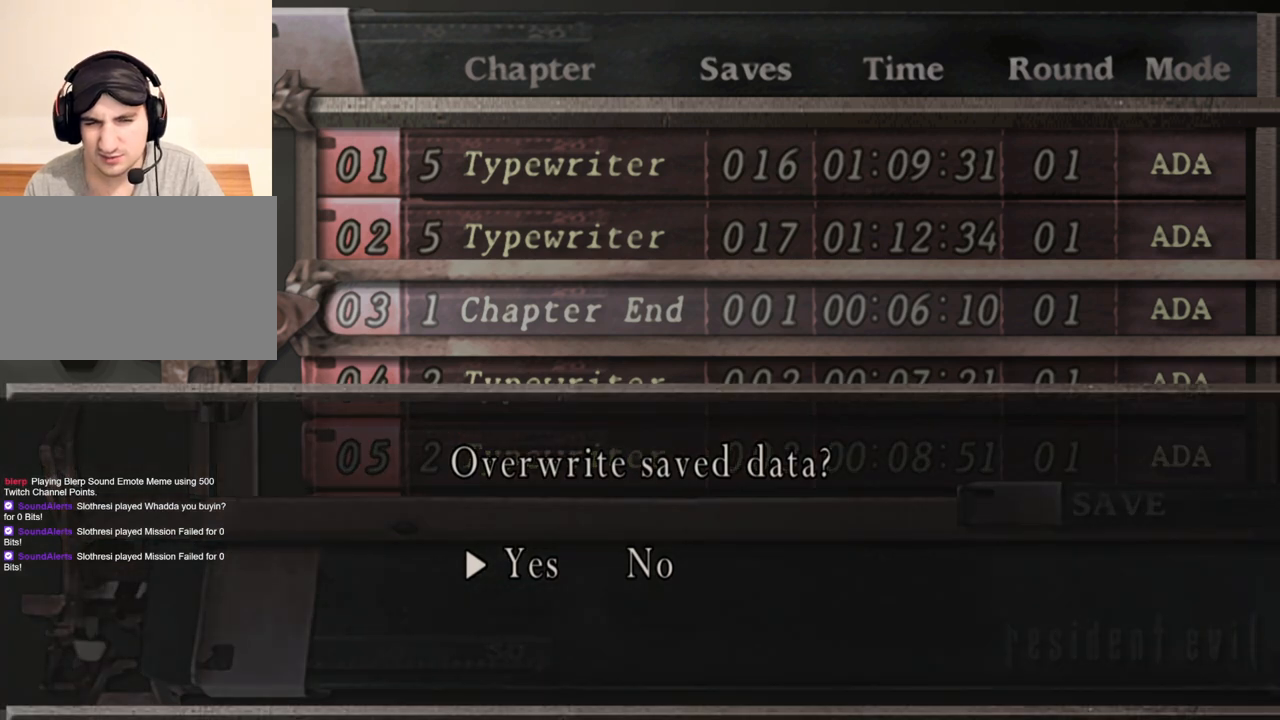
{"keys": [], "mouse": [], "events": []}
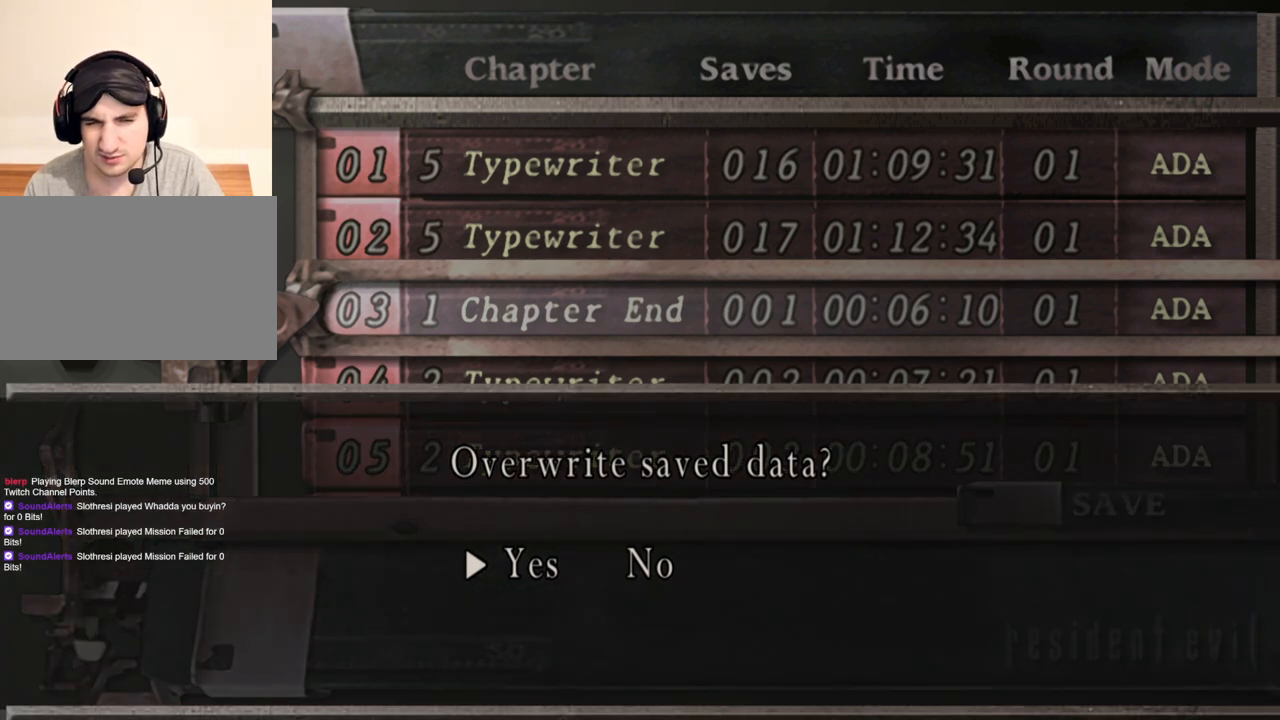
{"keys": [], "mouse": [], "events": []}
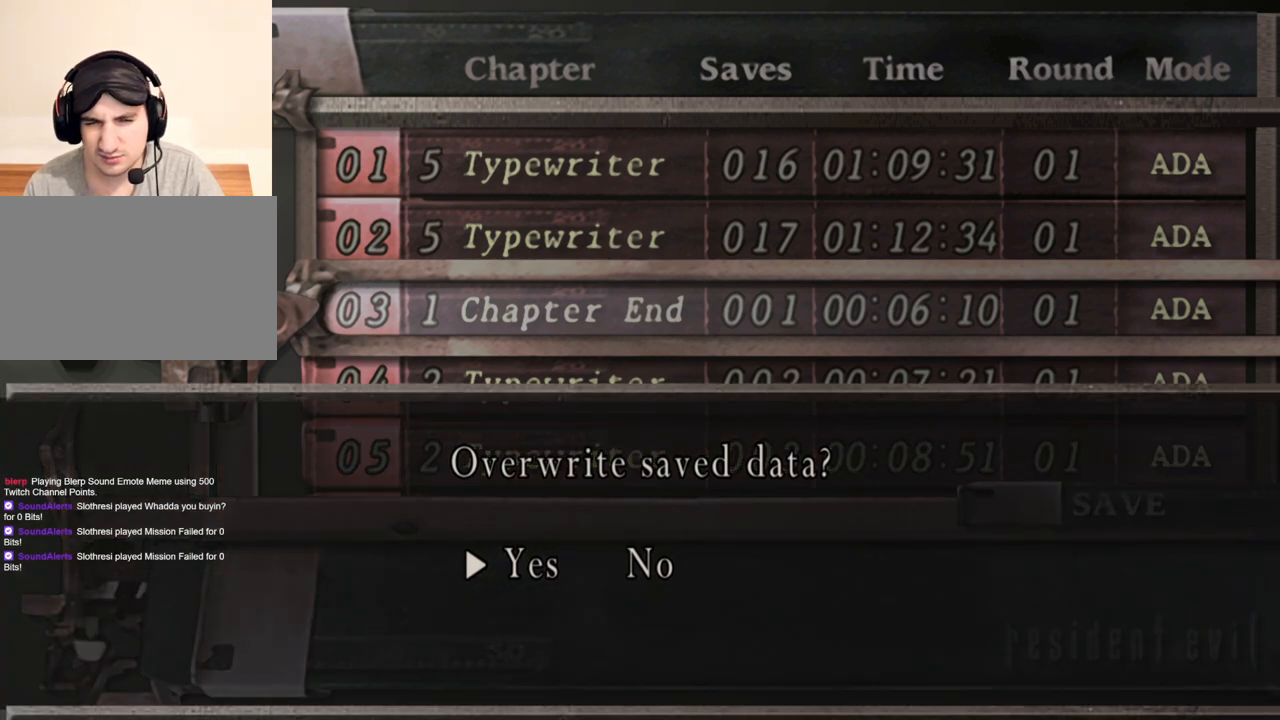
{"keys": [], "mouse": [], "events": []}
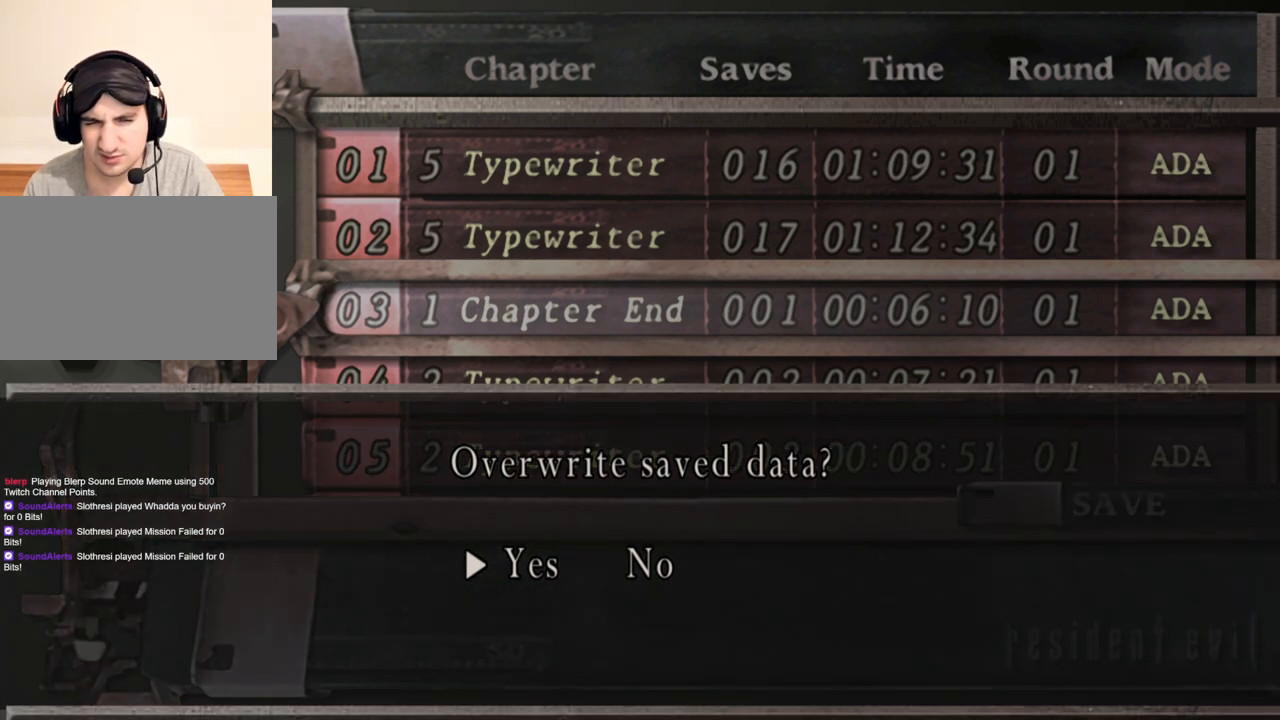
{"keys": [], "mouse": [], "events": []}
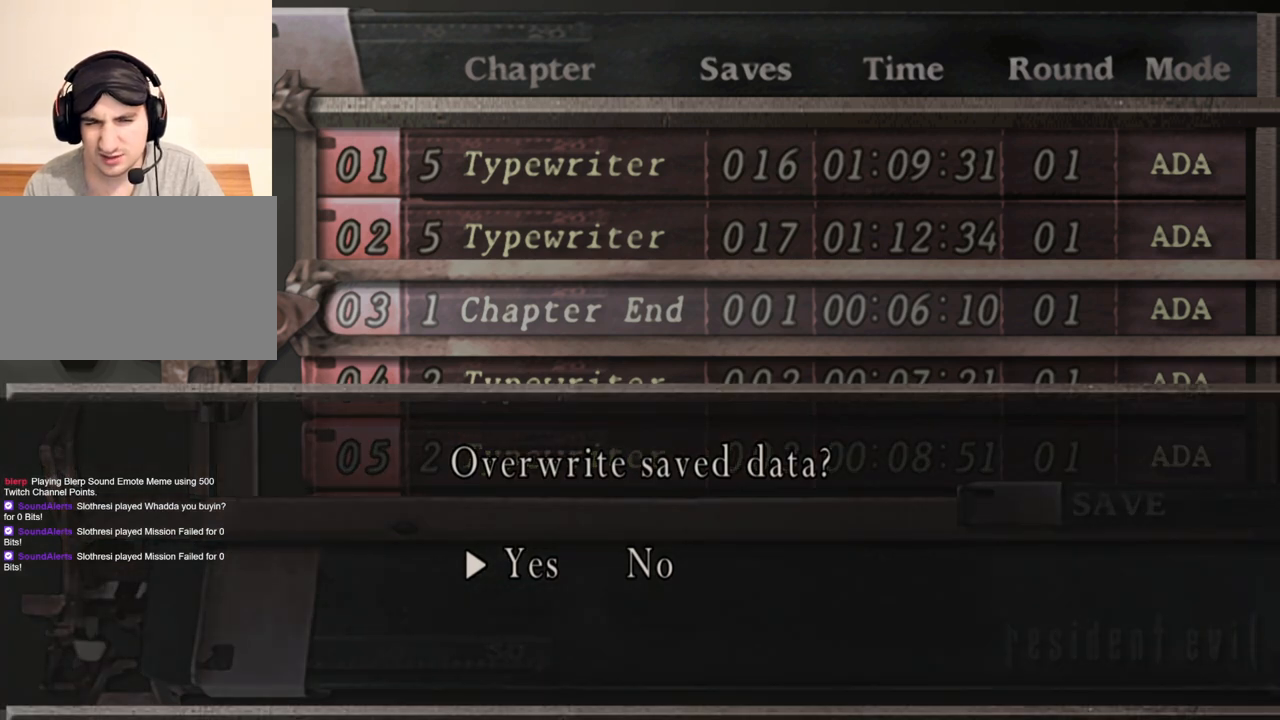
{"keys": [], "mouse": [], "events": []}
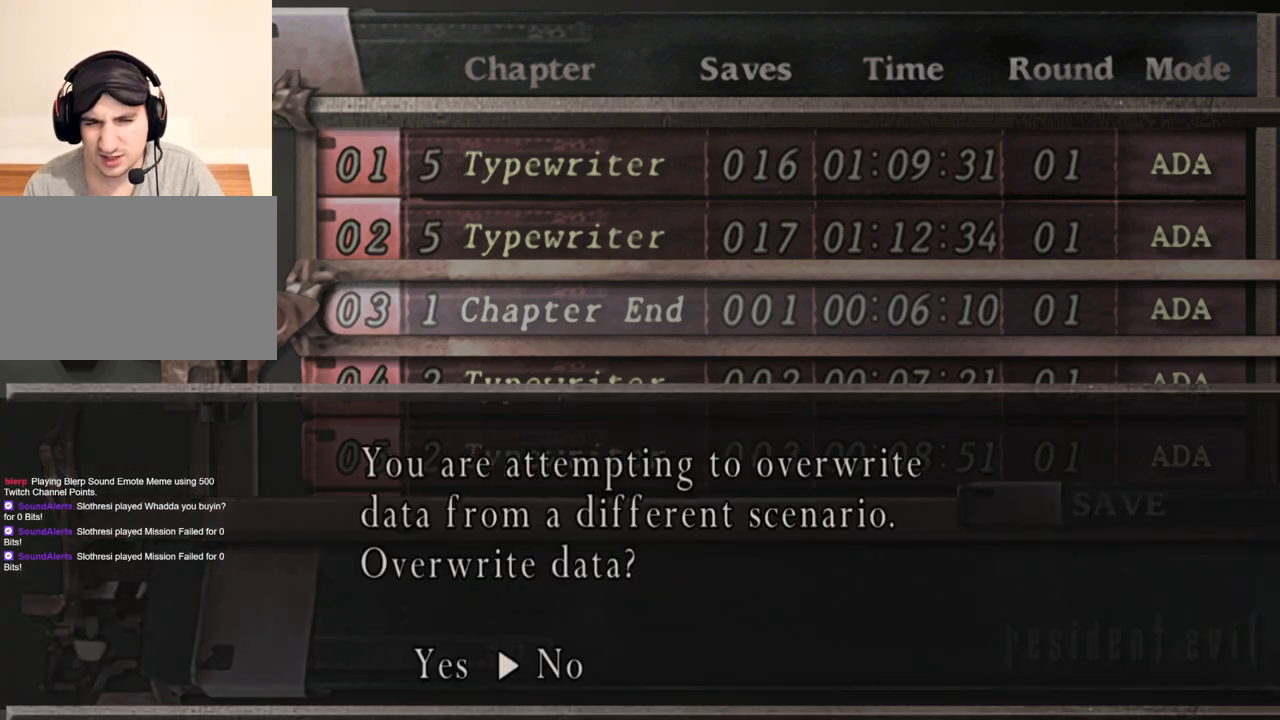
{"keys": [], "mouse": [], "events": []}
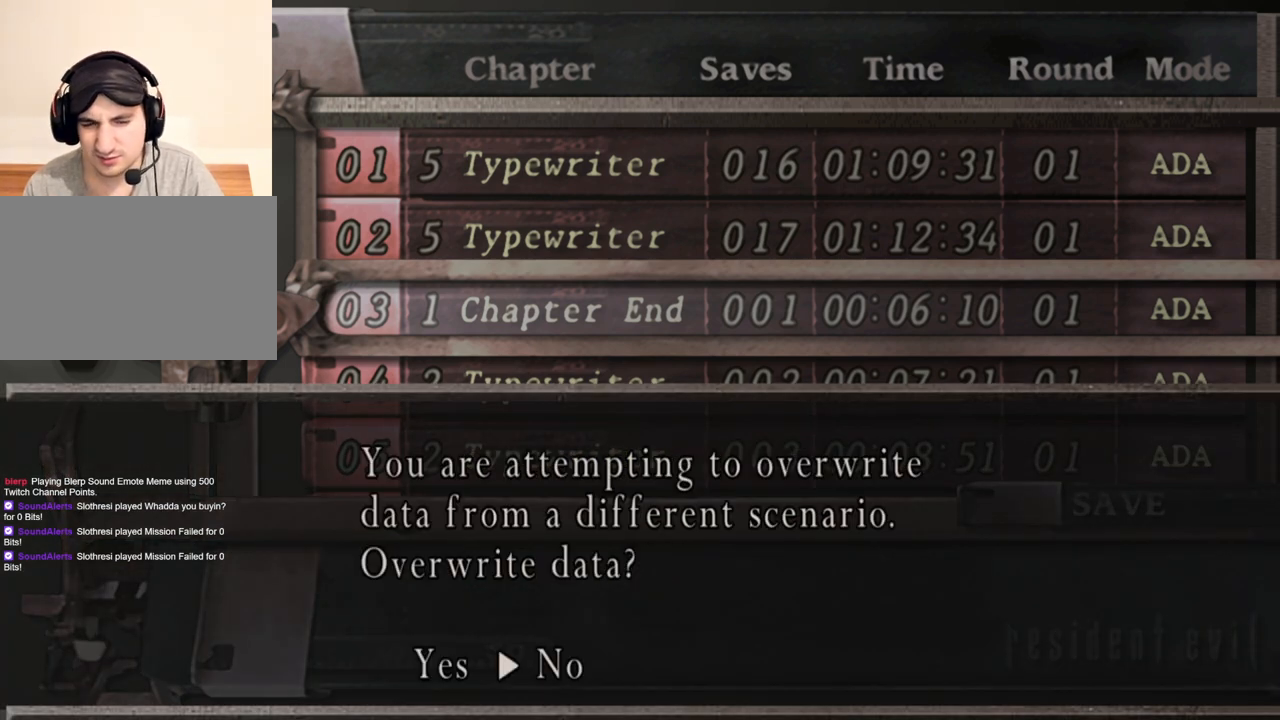
{"keys": [], "mouse": [], "events": [[267, "a", "down"], [367, "a", "up"]]}